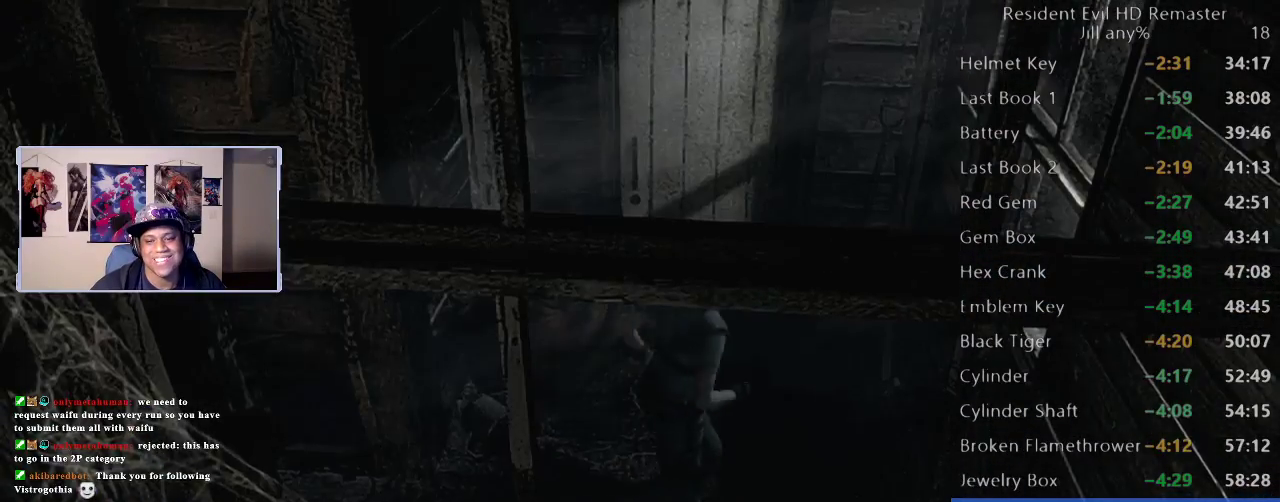
Gameplay with a controller (Xbox layout); each line is a JSON object with the inputs held at the frame after it. "events" lists button and stick changes between this image and that frame as [ms after this image, input, new state], when the widget could be followed in between.
{"buttons": [], "left_stick": "up", "right_stick": "center", "events": [[200, "left_stick", "up-right"], [317, "left_stick", "up"]]}
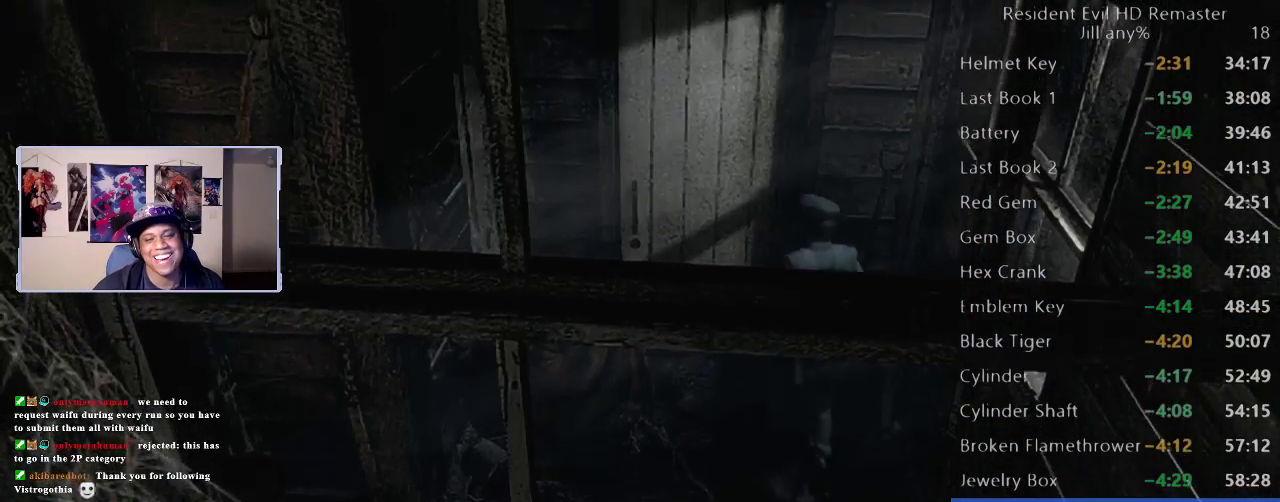
{"buttons": [], "left_stick": "up", "right_stick": "center", "events": [[383, "A", "down"], [500, "A", "up"]]}
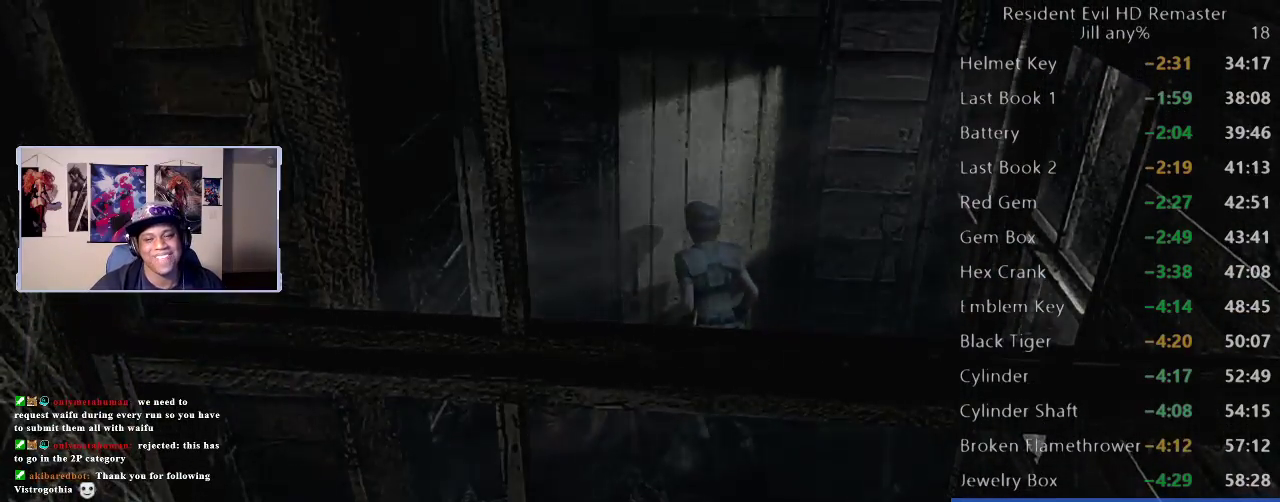
{"buttons": [], "left_stick": "center", "right_stick": "center", "events": [[100, "A", "down"], [200, "A", "up"], [200, "left_stick", "center"]]}
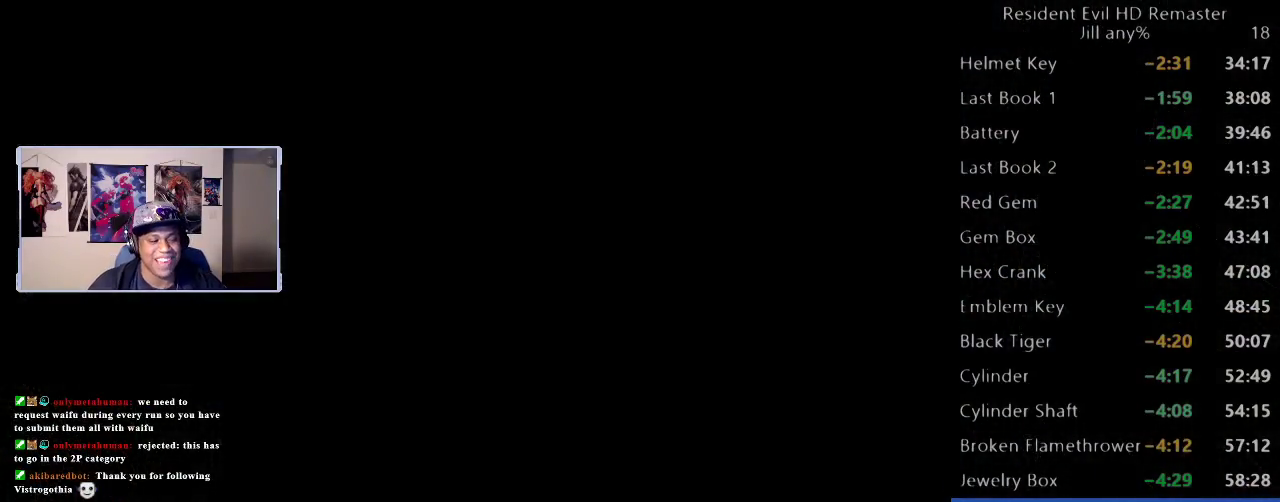
{"buttons": [], "left_stick": "center", "right_stick": "center", "events": []}
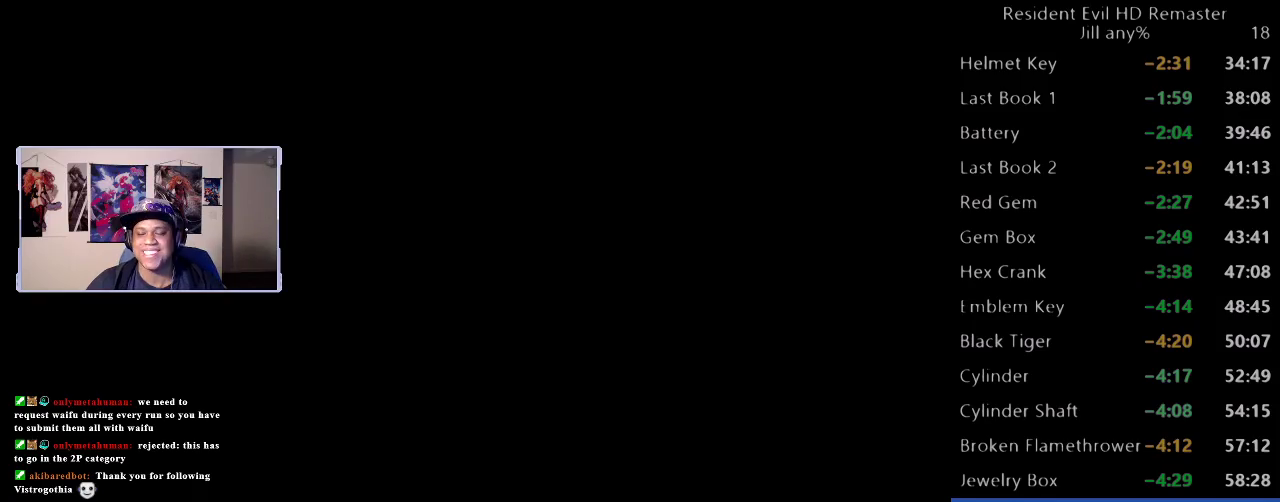
{"buttons": [], "left_stick": "center", "right_stick": "center", "events": []}
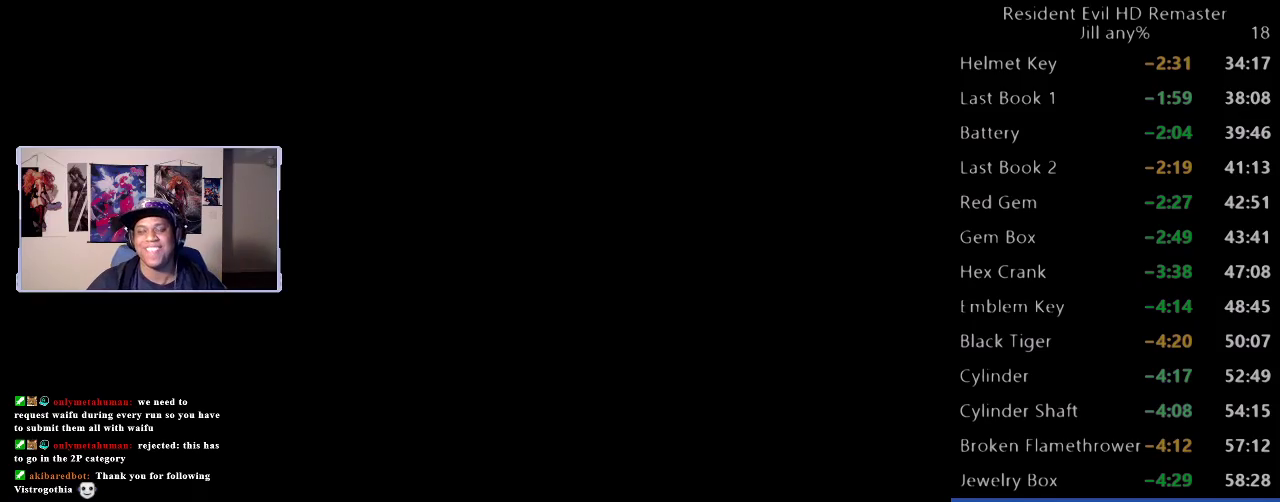
{"buttons": ["DPAD_UP"], "left_stick": "center", "right_stick": "down-right", "events": [[417, "DPAD_UP", "down"], [483, "right_stick", "down-right"]]}
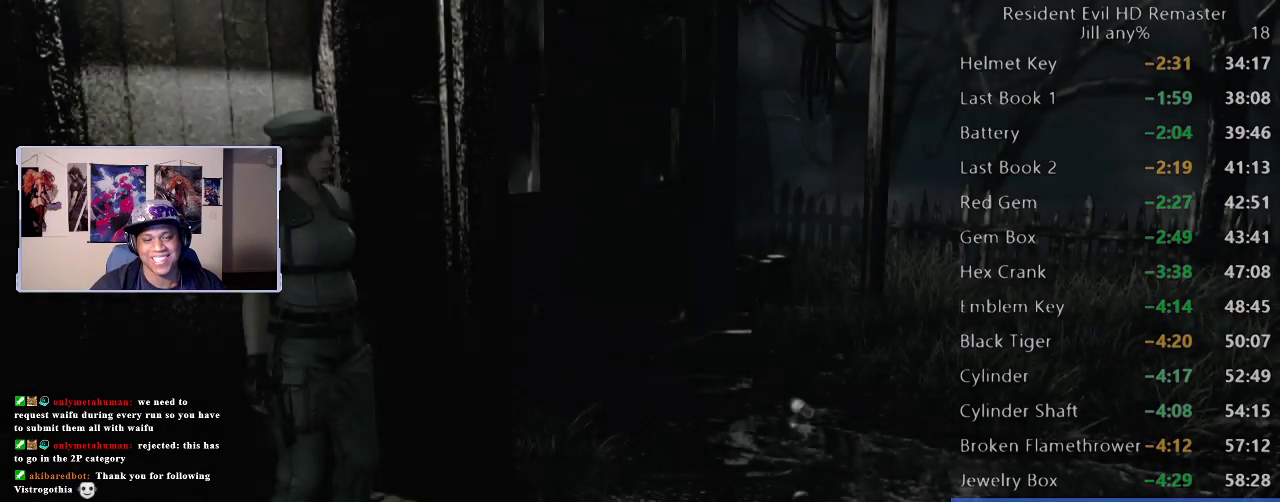
{"buttons": ["DPAD_UP"], "left_stick": "center", "right_stick": "down", "events": [[67, "right_stick", "down"], [83, "L2", "down"], [183, "right_stick", "center"], [233, "right_stick", "down-right"], [283, "L2", "up"], [283, "right_stick", "down"], [350, "right_stick", "down-left"], [417, "right_stick", "down-right"], [467, "right_stick", "down"]]}
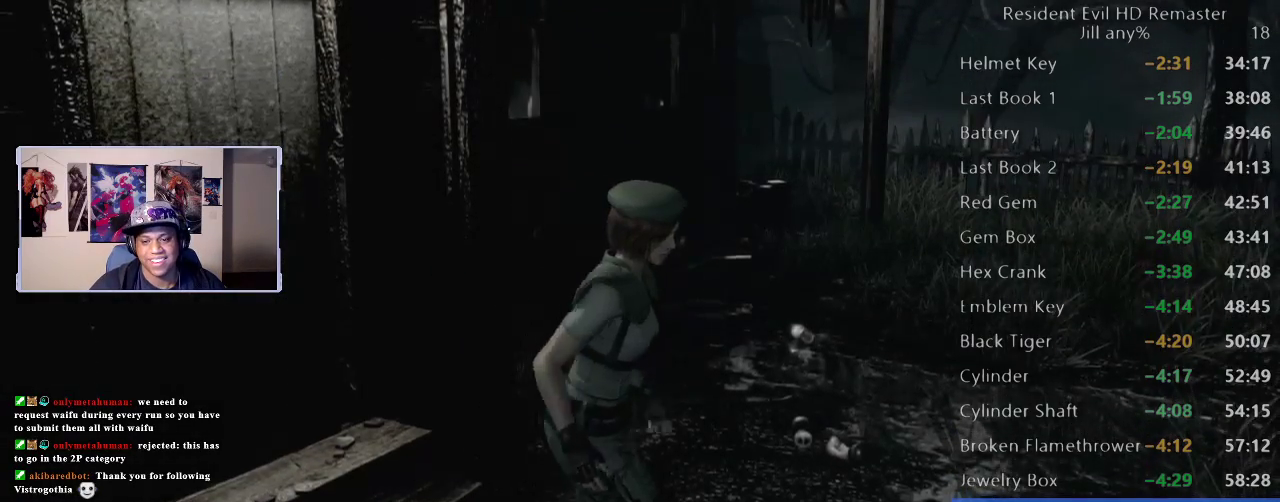
{"buttons": [], "left_stick": "down-right", "right_stick": "center", "events": [[33, "right_stick", "down-left"], [67, "DPAD_UP", "up"], [100, "right_stick", "center"], [233, "left_stick", "down-right"]]}
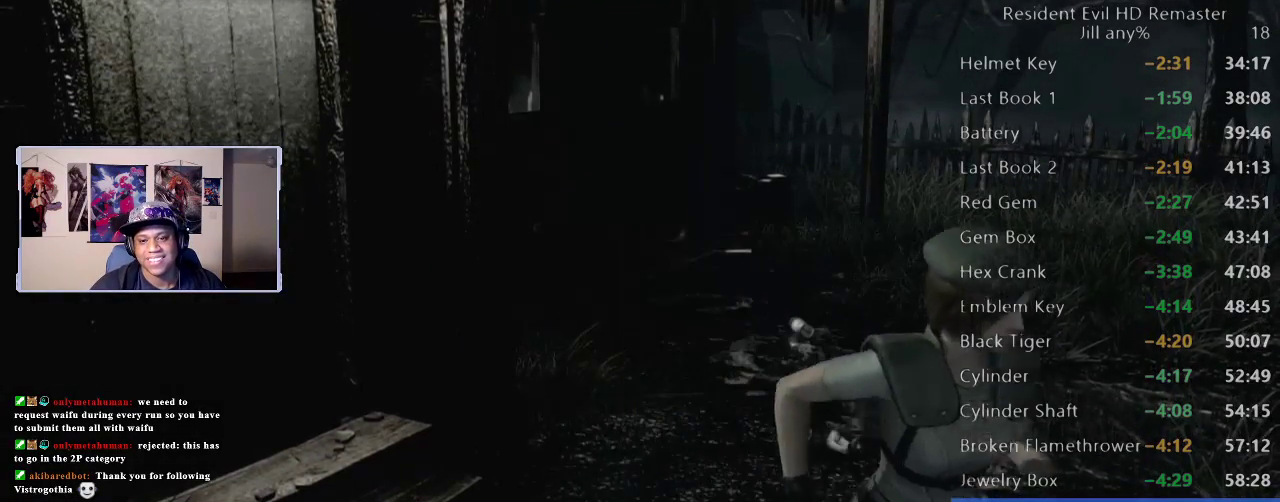
{"buttons": [], "left_stick": "down", "right_stick": "center", "events": [[117, "left_stick", "down"]]}
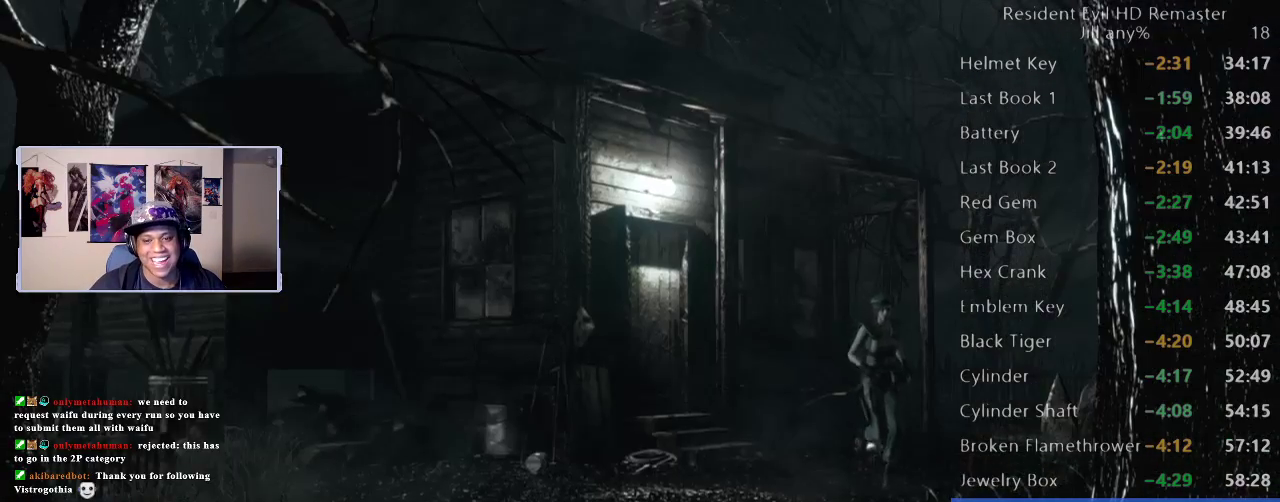
{"buttons": [], "left_stick": "down-left", "right_stick": "center", "events": [[167, "left_stick", "down-left"]]}
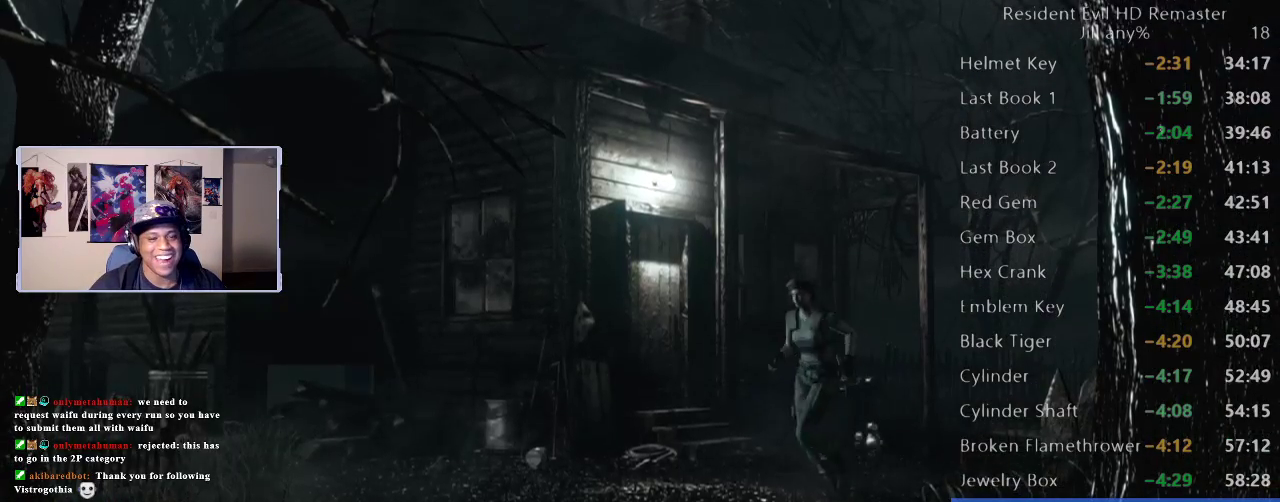
{"buttons": [], "left_stick": "down-left", "right_stick": "center", "events": []}
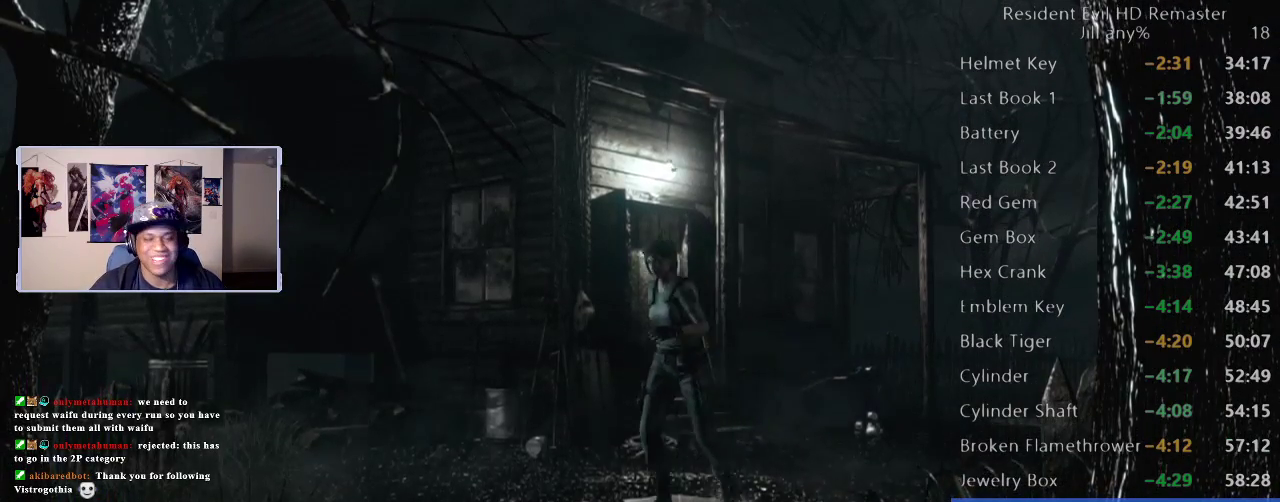
{"buttons": [], "left_stick": "down-left", "right_stick": "center", "events": []}
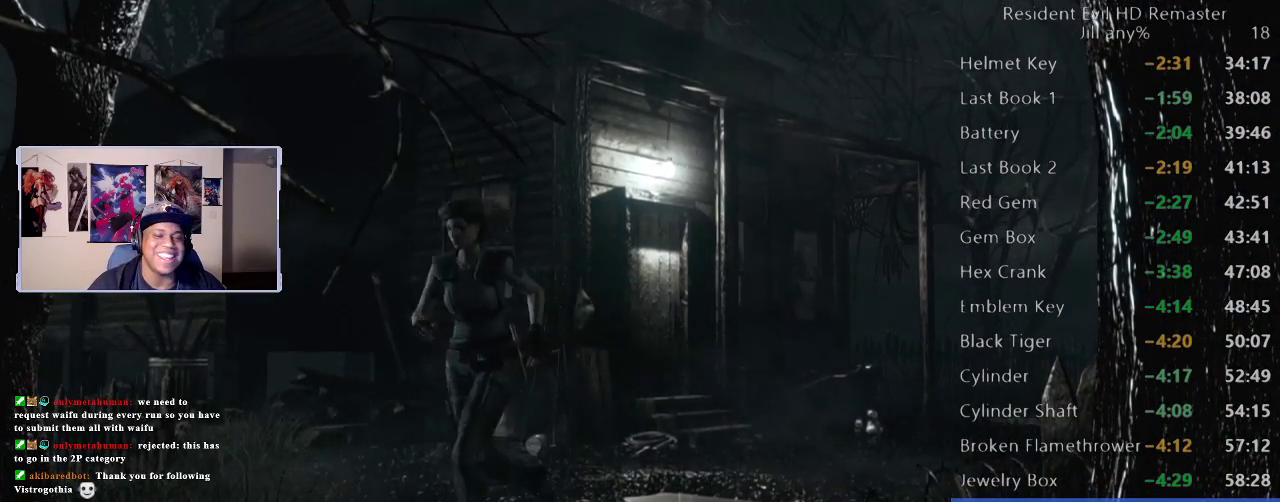
{"buttons": [], "left_stick": "down", "right_stick": "center", "events": [[350, "left_stick", "down"]]}
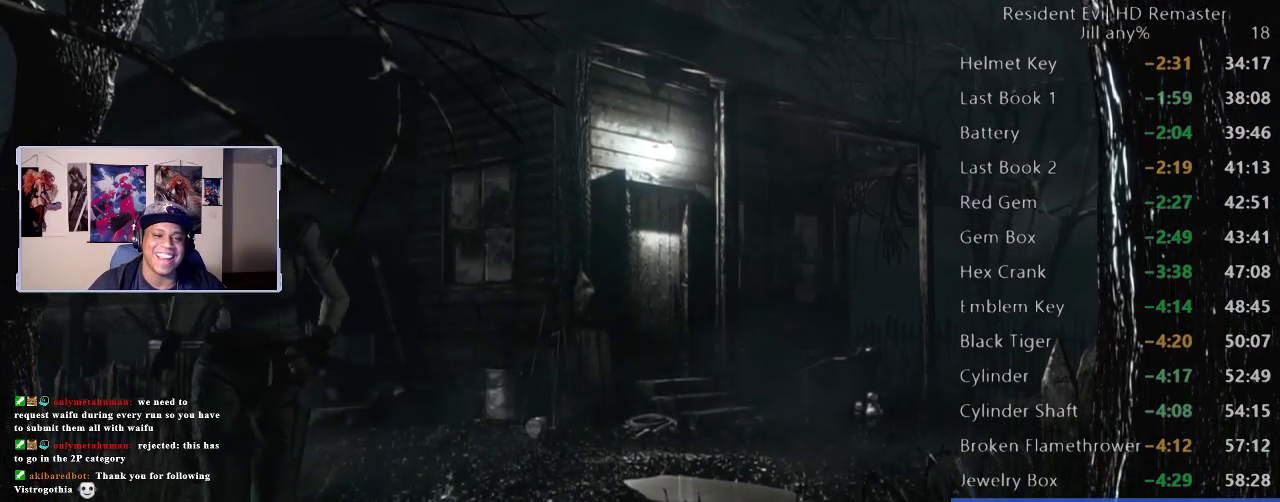
{"buttons": [], "left_stick": "down", "right_stick": "center", "events": []}
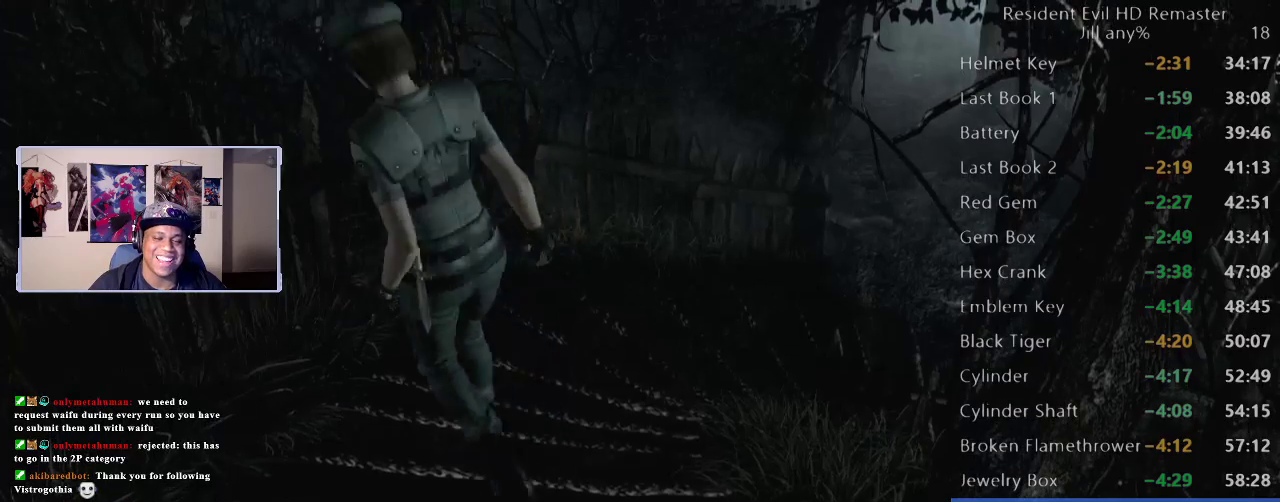
{"buttons": ["DPAD_RIGHT"], "left_stick": "center", "right_stick": "center", "events": [[67, "left_stick", "center"], [183, "DPAD_UP", "down"], [217, "right_stick", "down"], [250, "DPAD_RIGHT", "down"], [317, "right_stick", "down-left"], [400, "right_stick", "center"], [417, "DPAD_UP", "up"]]}
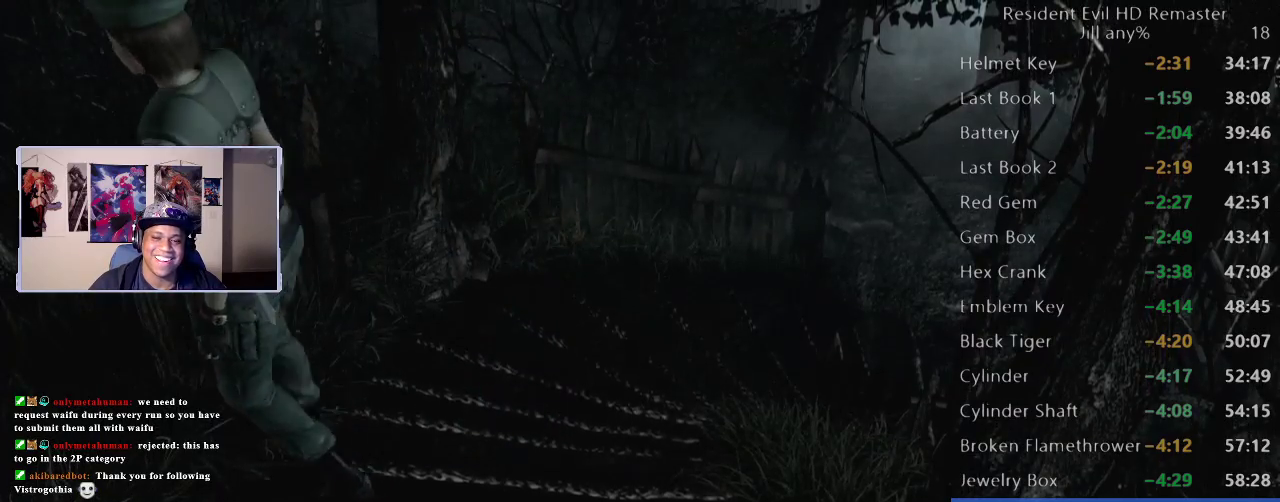
{"buttons": [], "left_stick": "center", "right_stick": "center", "events": [[83, "DPAD_RIGHT", "up"], [183, "DPAD_RIGHT", "down"], [500, "DPAD_RIGHT", "up"]]}
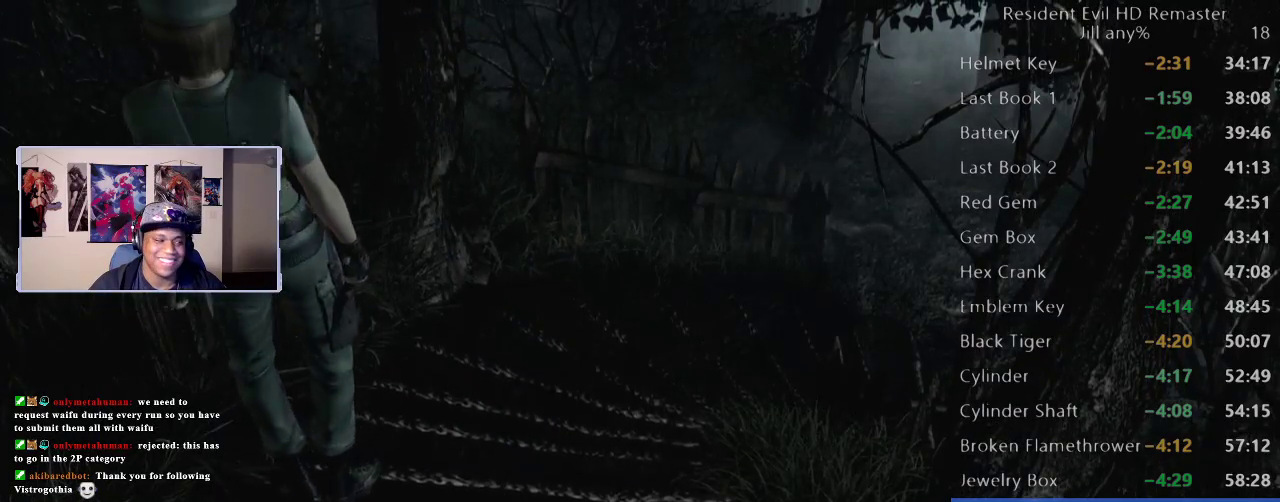
{"buttons": ["DPAD_UP", "DPAD_RIGHT"], "left_stick": "center", "right_stick": "down-right", "events": [[67, "right_stick", "down-right"], [117, "DPAD_RIGHT", "down"], [117, "DPAD_UP", "down"], [267, "DPAD_RIGHT", "up"], [400, "right_stick", "left"], [467, "DPAD_RIGHT", "down"], [483, "right_stick", "down-right"]]}